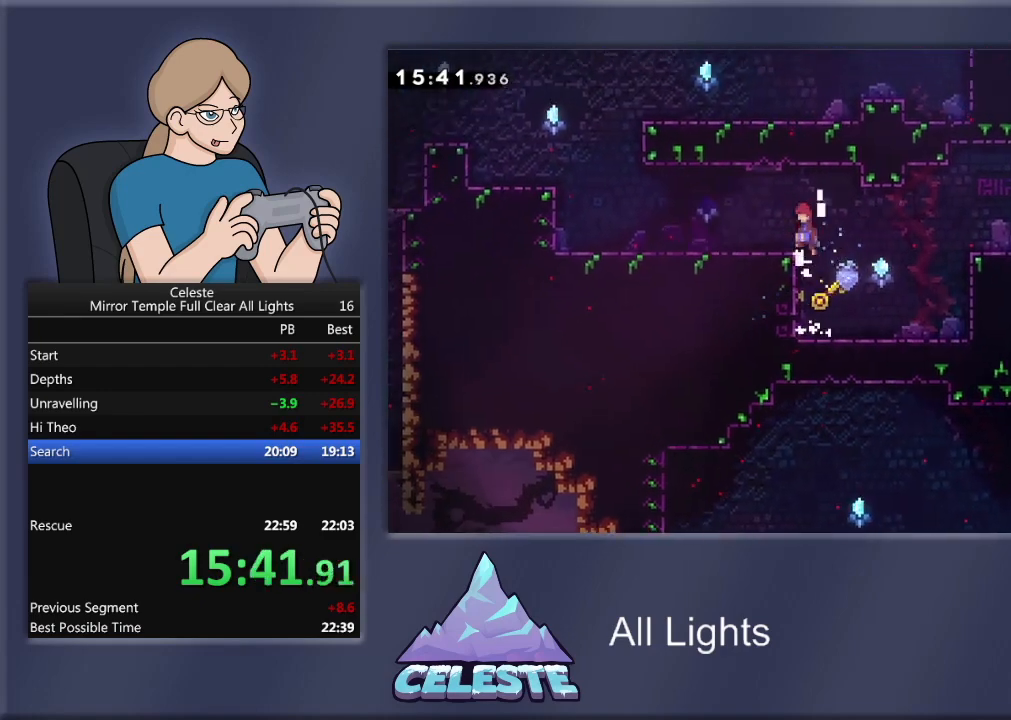
Gameplay with a controller (PlayStation layout); each line is a JSON object with the inputs held at the frame after it. "events" lists button and stick changes between this image and that frame as [ms after this image, input, new state], when the widget could be followed in between. Not read: left_stick right_stick.
{"buttons": ["DPAD_LEFT"], "events": [[34, "DPAD_UP", "up"], [167, "CROSS", "up"], [201, "R1", "up"]]}
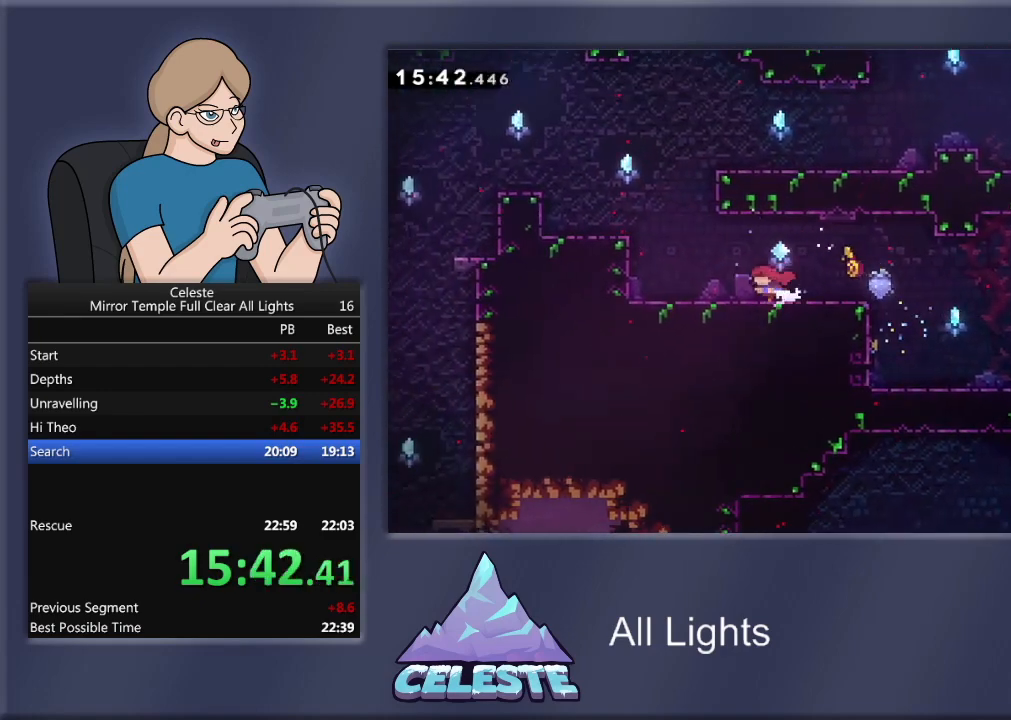
{"buttons": ["SQUARE", "R1", "DPAD_UP", "DPAD_LEFT"], "events": [[267, "CROSS", "down"], [267, "R1", "down"], [400, "CROSS", "up"], [400, "DPAD_UP", "down"], [500, "SQUARE", "down"]]}
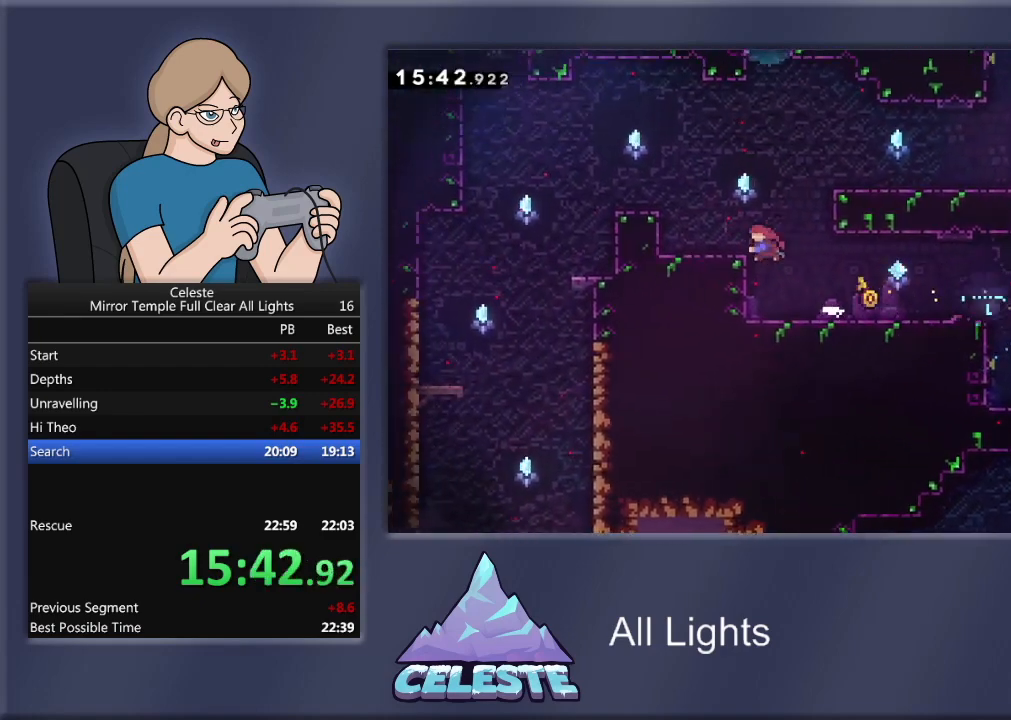
{"buttons": ["R1", "DPAD_LEFT"], "events": [[301, "SQUARE", "up"], [334, "DPAD_UP", "up"]]}
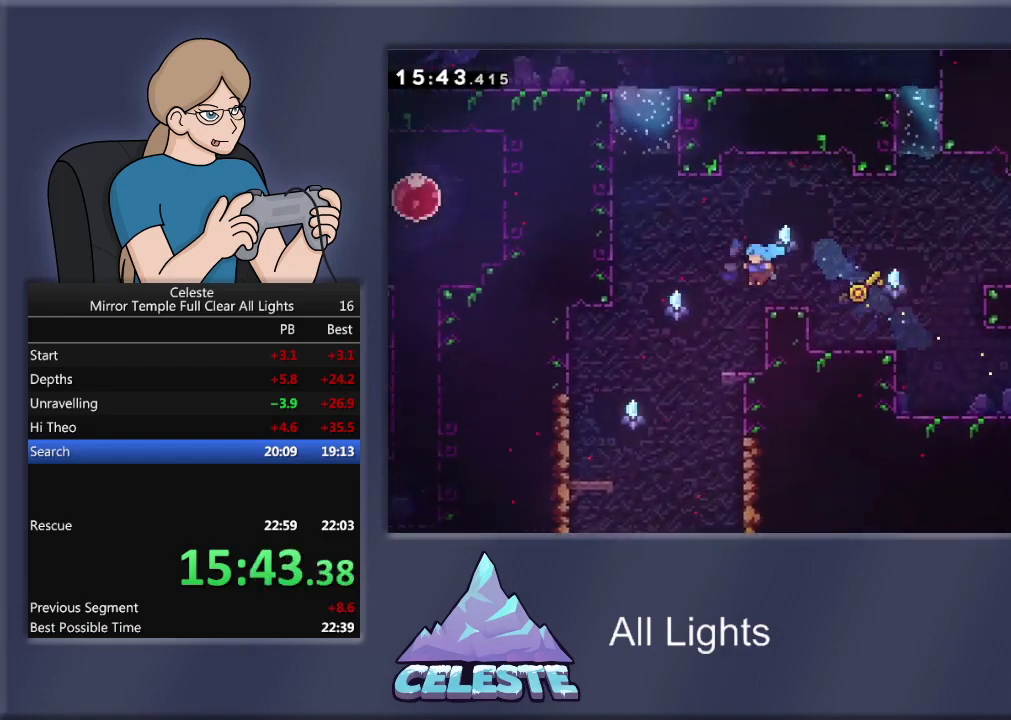
{"buttons": ["DPAD_DOWN"], "events": [[100, "CROSS", "down"], [200, "CROSS", "up"], [233, "R1", "up"], [367, "DPAD_DOWN", "down"], [434, "DPAD_LEFT", "up"]]}
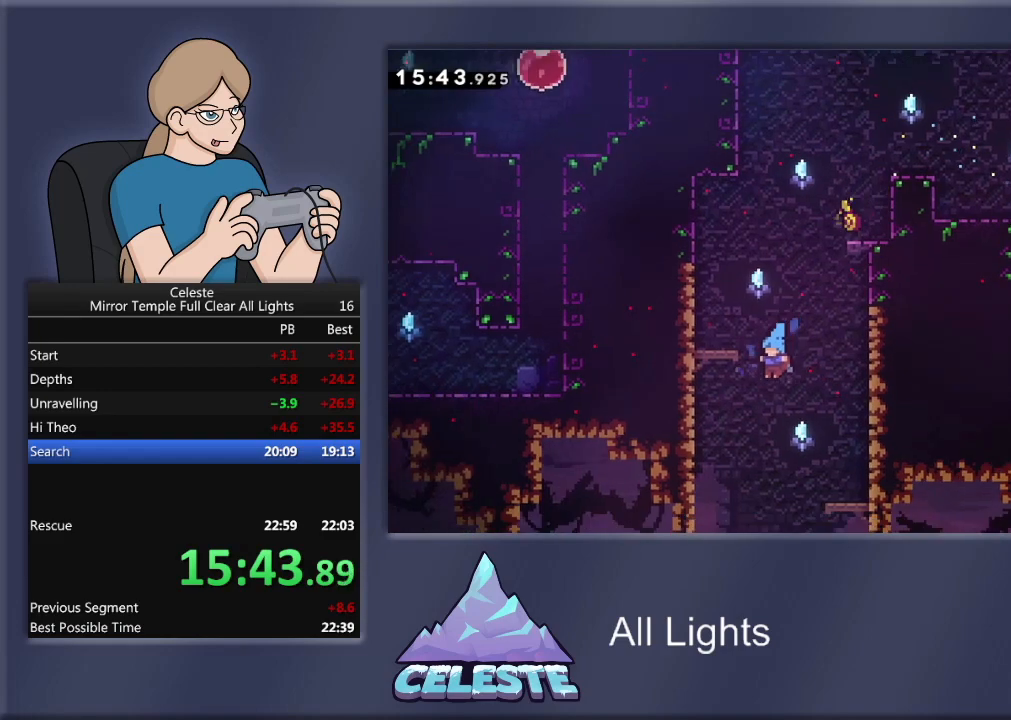
{"buttons": ["DPAD_DOWN"], "events": []}
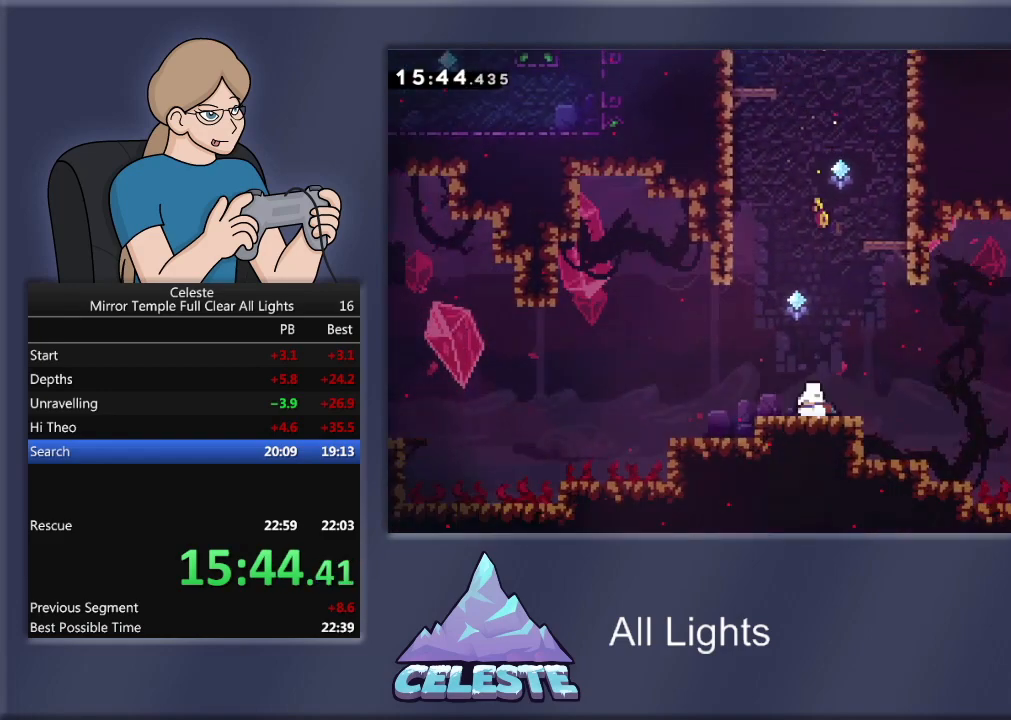
{"buttons": ["CROSS", "R1", "DPAD_LEFT"], "events": [[133, "DPAD_LEFT", "down"], [133, "R1", "down"], [133, "SQUARE", "down"], [167, "DPAD_DOWN", "up"], [233, "SQUARE", "up"], [300, "CROSS", "down"]]}
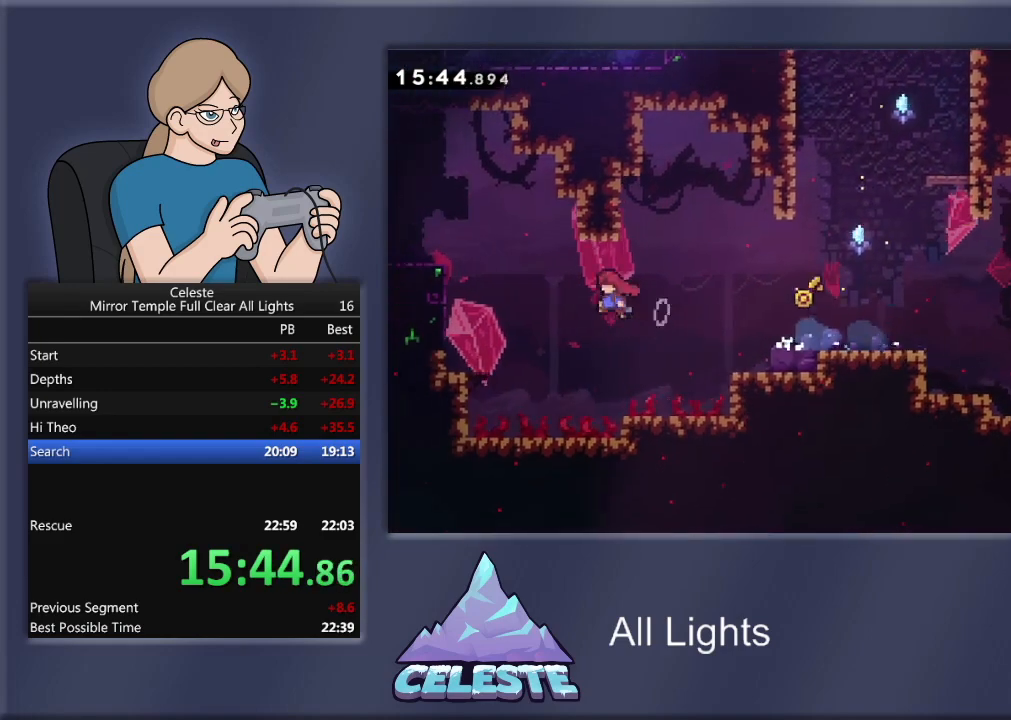
{"buttons": ["R1", "DPAD_UP", "DPAD_LEFT"], "events": [[67, "CROSS", "up"], [167, "SQUARE", "down"], [201, "DPAD_UP", "down"], [468, "SQUARE", "up"]]}
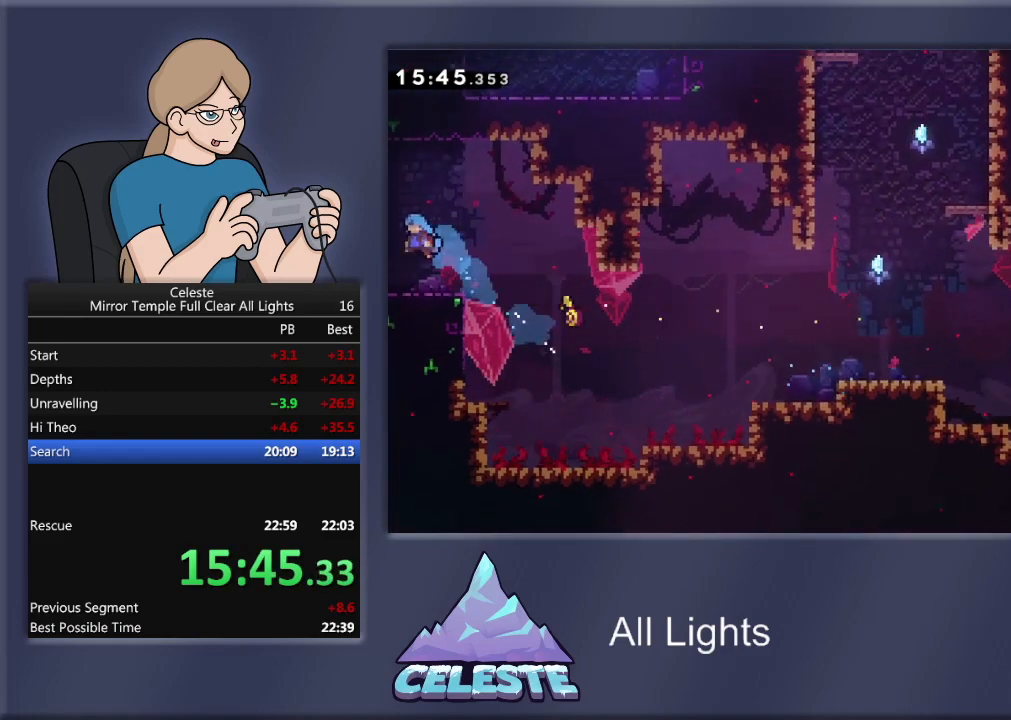
{"buttons": [], "events": [[33, "DPAD_UP", "up"], [167, "R1", "up"], [367, "DPAD_LEFT", "up"]]}
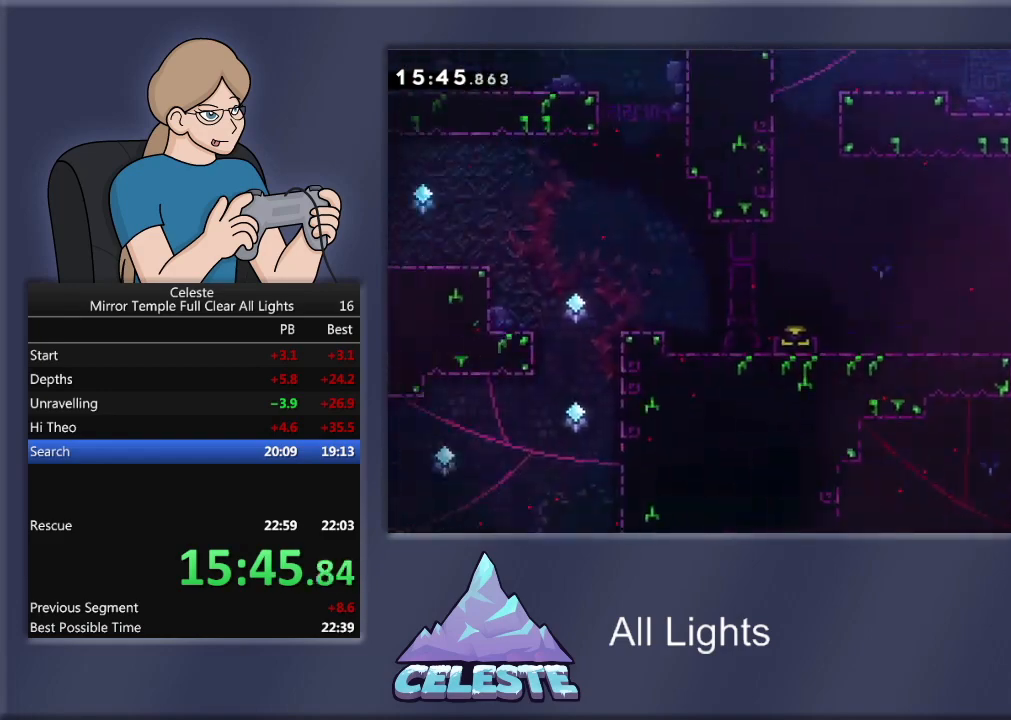
{"buttons": ["CROSS", "R1", "DPAD_LEFT"], "events": [[167, "DPAD_LEFT", "down"], [434, "CROSS", "down"], [434, "R1", "down"]]}
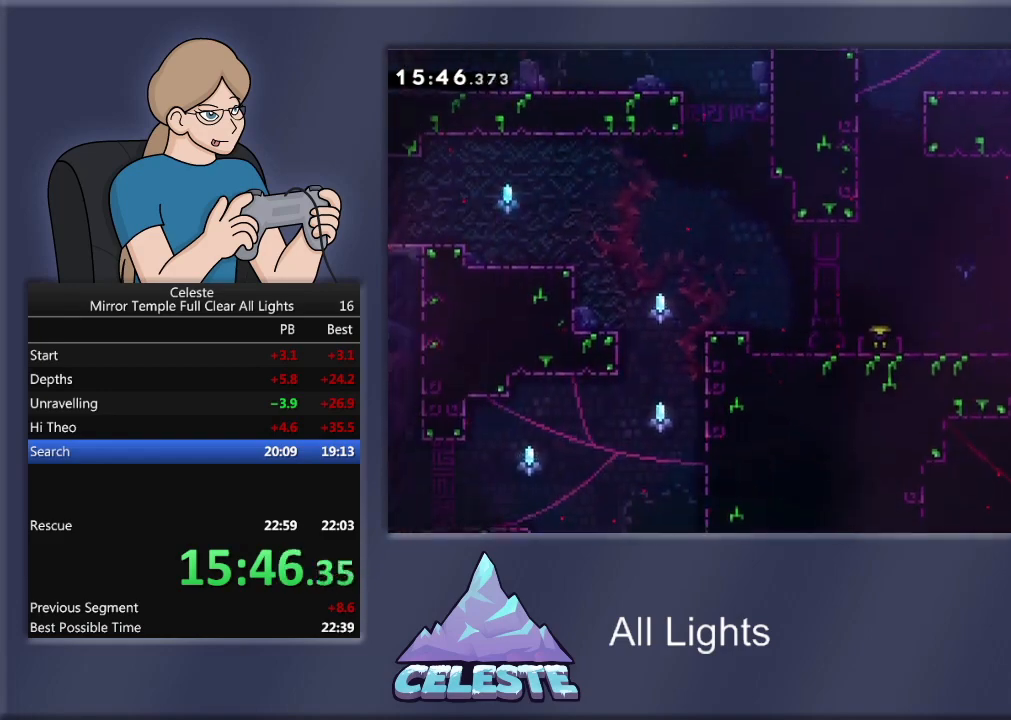
{"buttons": [], "events": [[100, "CROSS", "up"], [200, "SQUARE", "down"], [400, "SQUARE", "up"], [500, "DPAD_LEFT", "up"], [500, "R1", "up"]]}
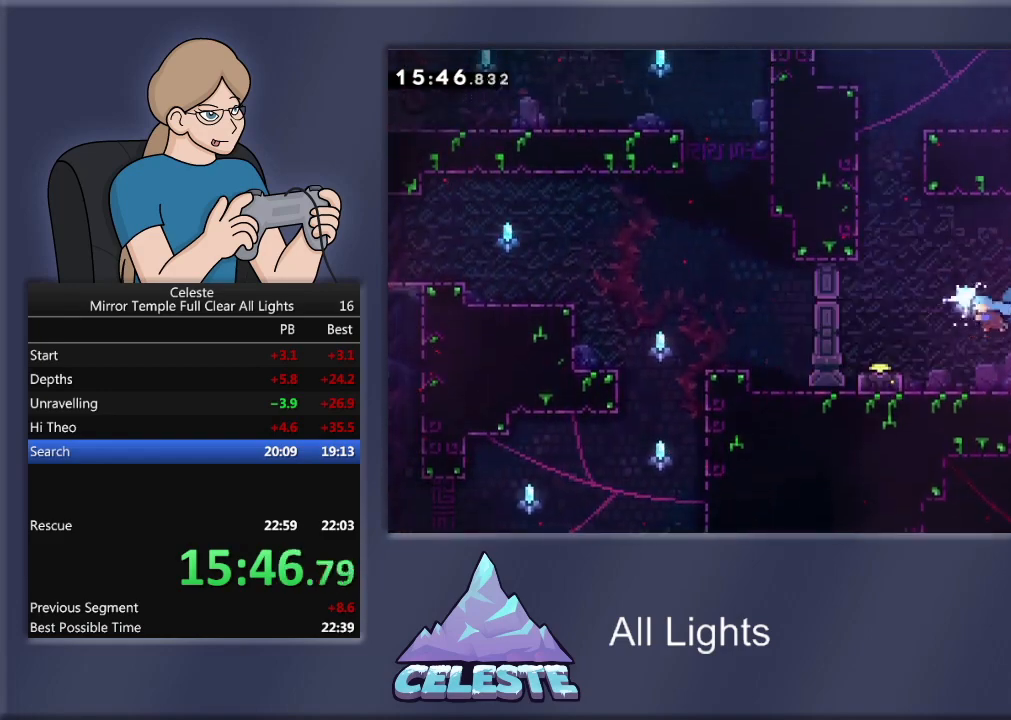
{"buttons": ["DPAD_RIGHT"], "events": [[134, "DPAD_RIGHT", "down"], [301, "CROSS", "down"], [301, "R1", "down"], [468, "CROSS", "up"], [501, "R1", "up"]]}
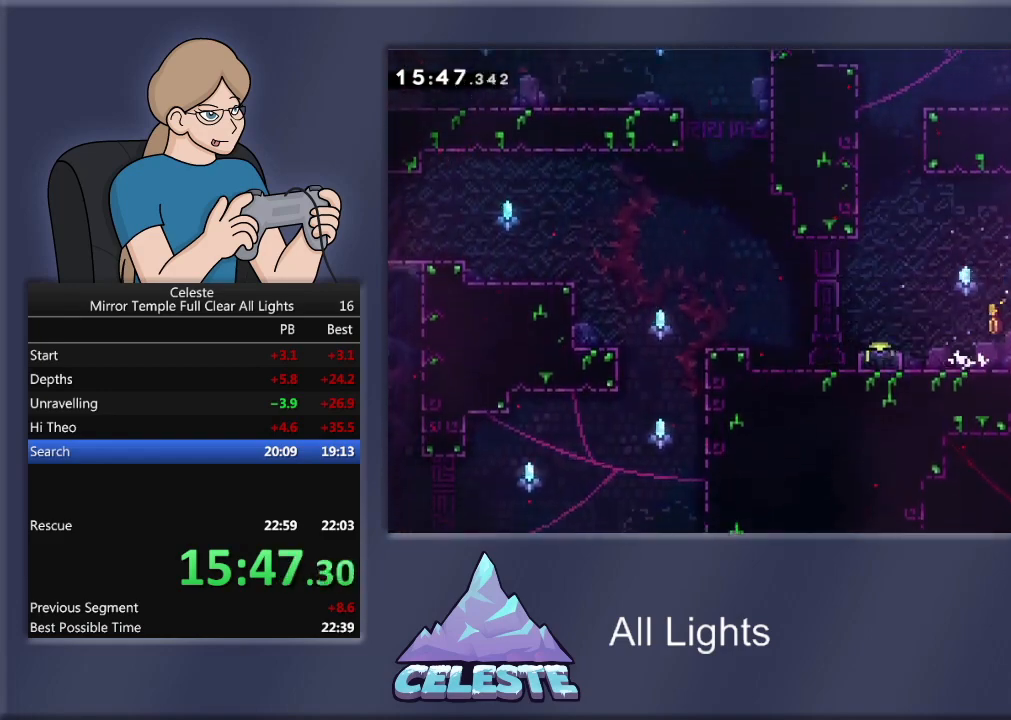
{"buttons": ["DPAD_LEFT"], "events": [[100, "DPAD_DOWN", "down"], [200, "DPAD_RIGHT", "up"], [400, "DPAD_LEFT", "down"], [467, "DPAD_DOWN", "up"]]}
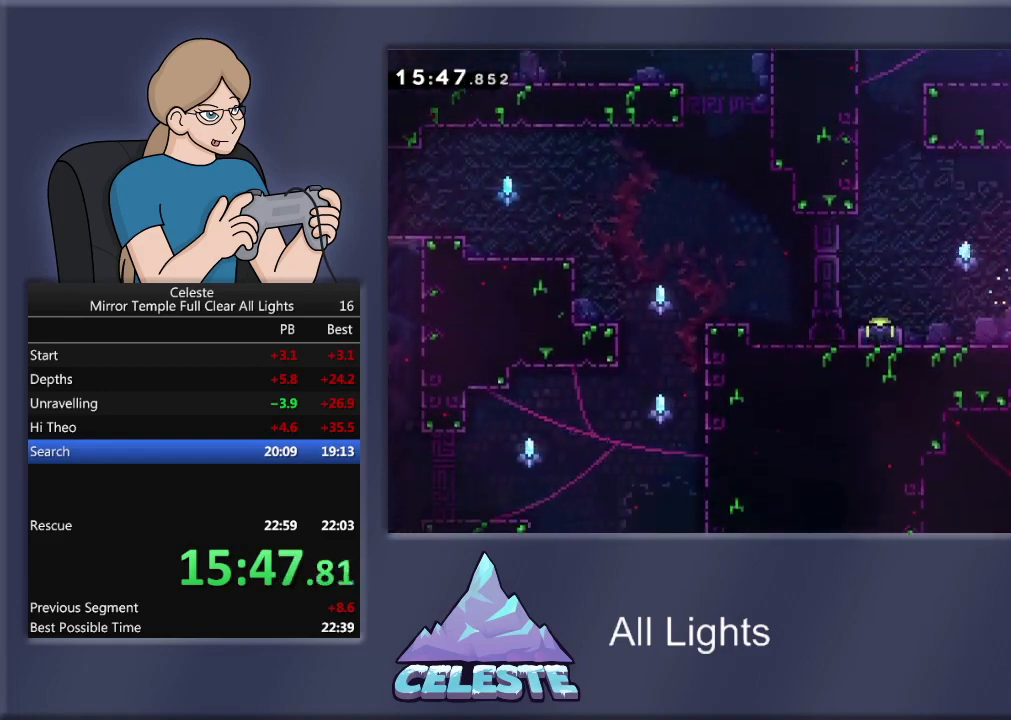
{"buttons": ["DPAD_LEFT"], "events": []}
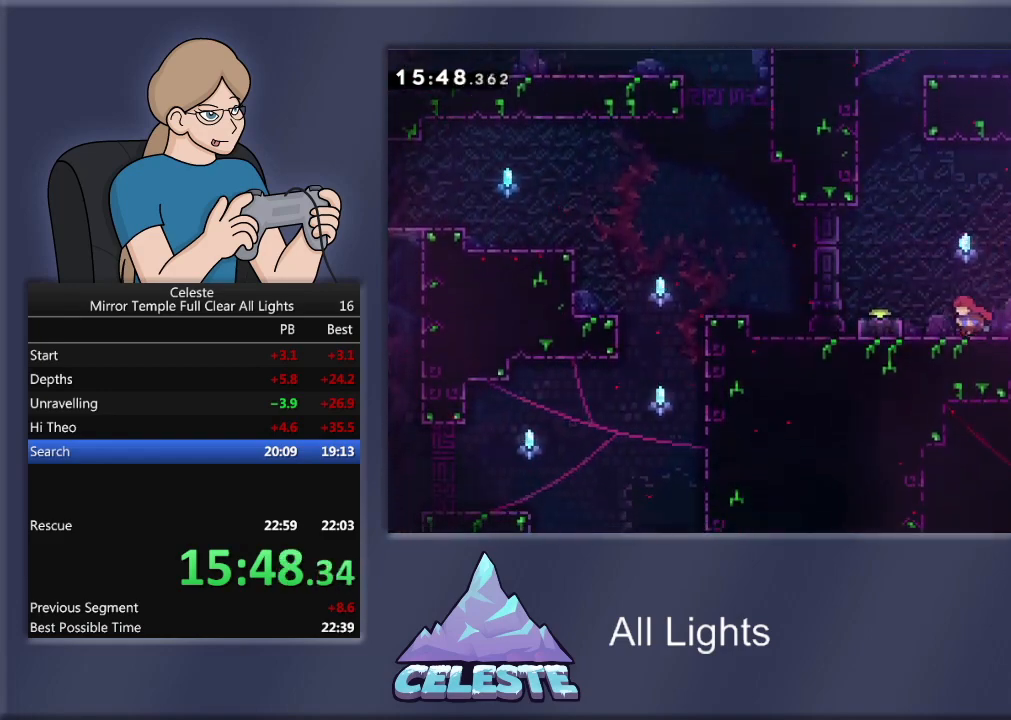
{"buttons": ["DPAD_RIGHT"], "events": [[67, "DPAD_LEFT", "up"], [100, "DPAD_RIGHT", "down"]]}
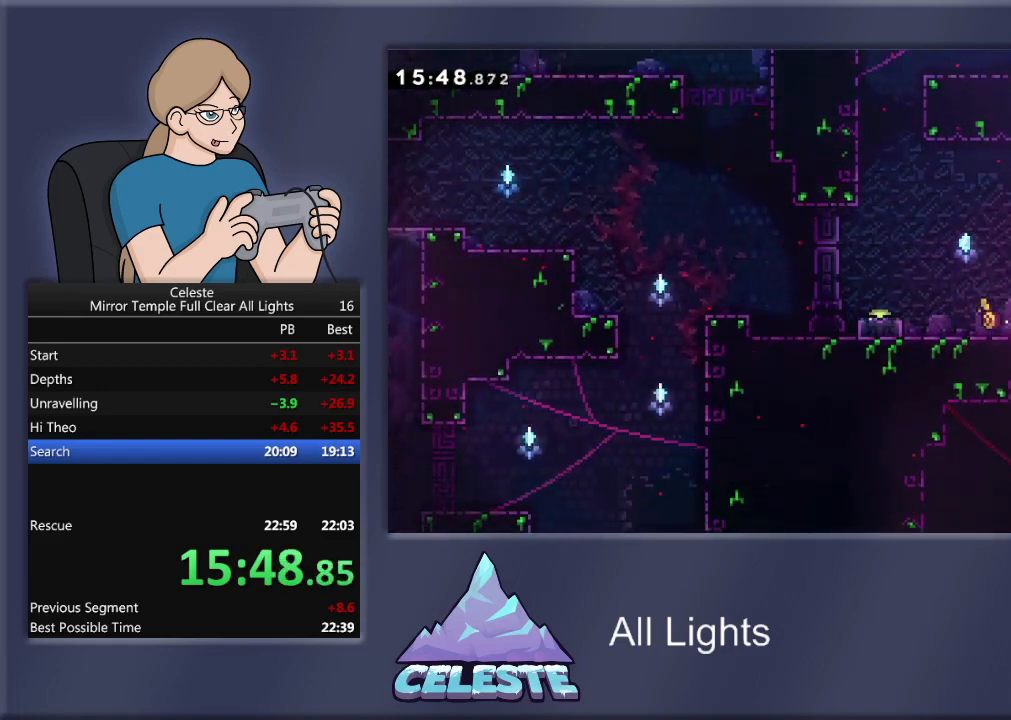
{"buttons": ["DPAD_LEFT"], "events": [[201, "DPAD_DOWN", "down"], [234, "DPAD_RIGHT", "up"], [367, "DPAD_LEFT", "down"], [401, "DPAD_DOWN", "up"]]}
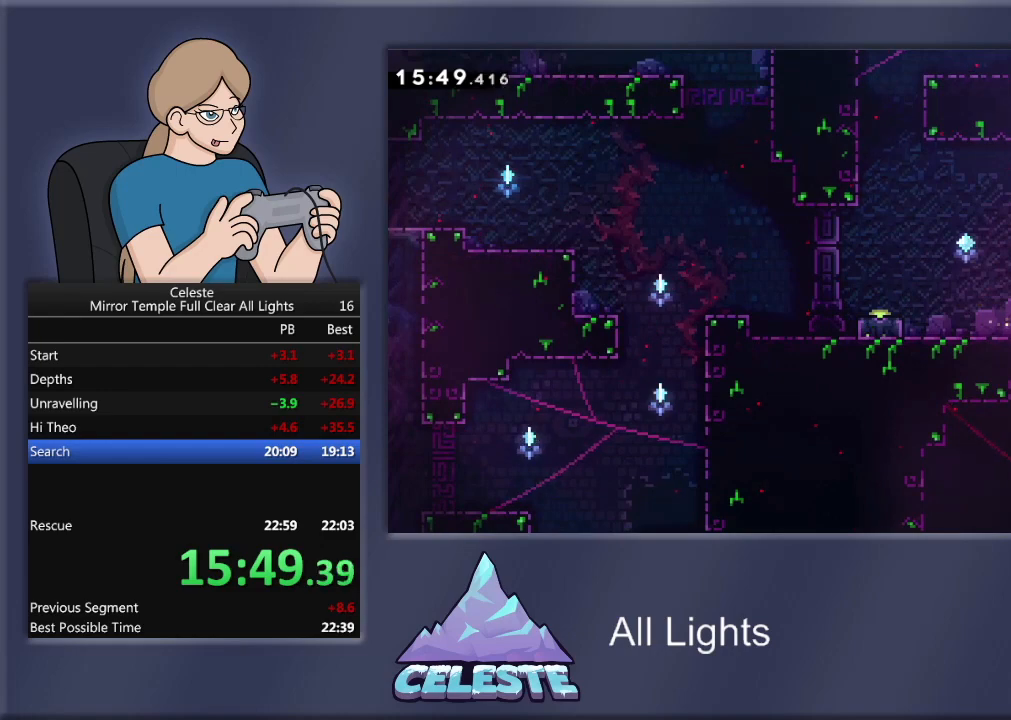
{"buttons": [], "events": [[200, "DPAD_LEFT", "up"], [200, "DPAD_RIGHT", "down"], [500, "DPAD_RIGHT", "up"]]}
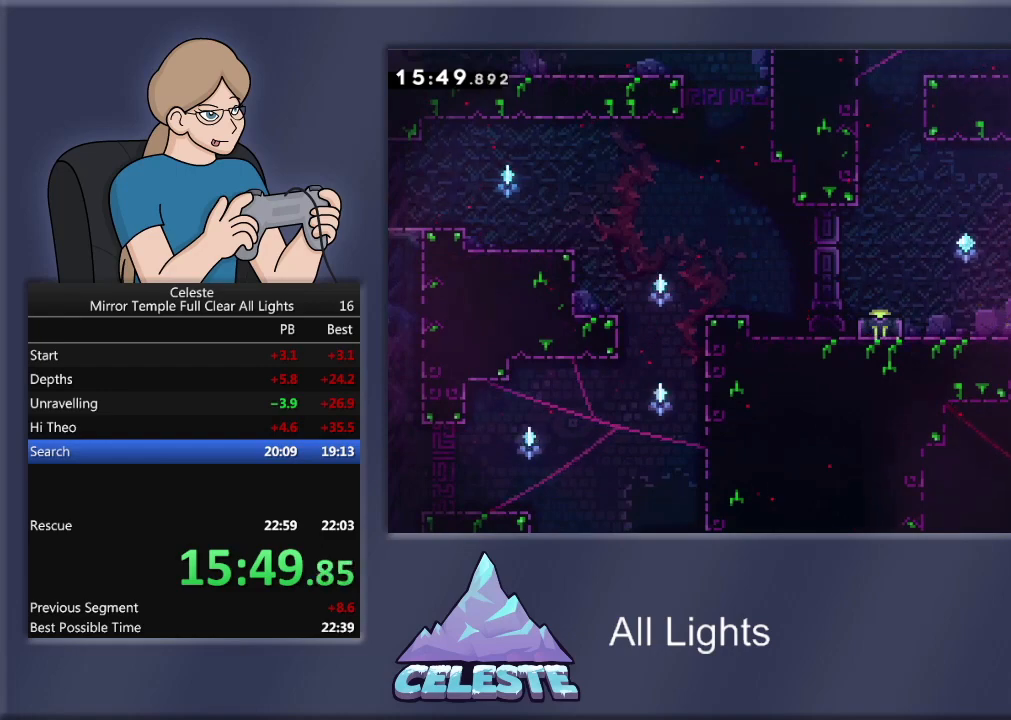
{"buttons": ["DPAD_RIGHT"], "events": [[34, "DPAD_LEFT", "down"], [367, "DPAD_LEFT", "up"], [401, "DPAD_RIGHT", "down"]]}
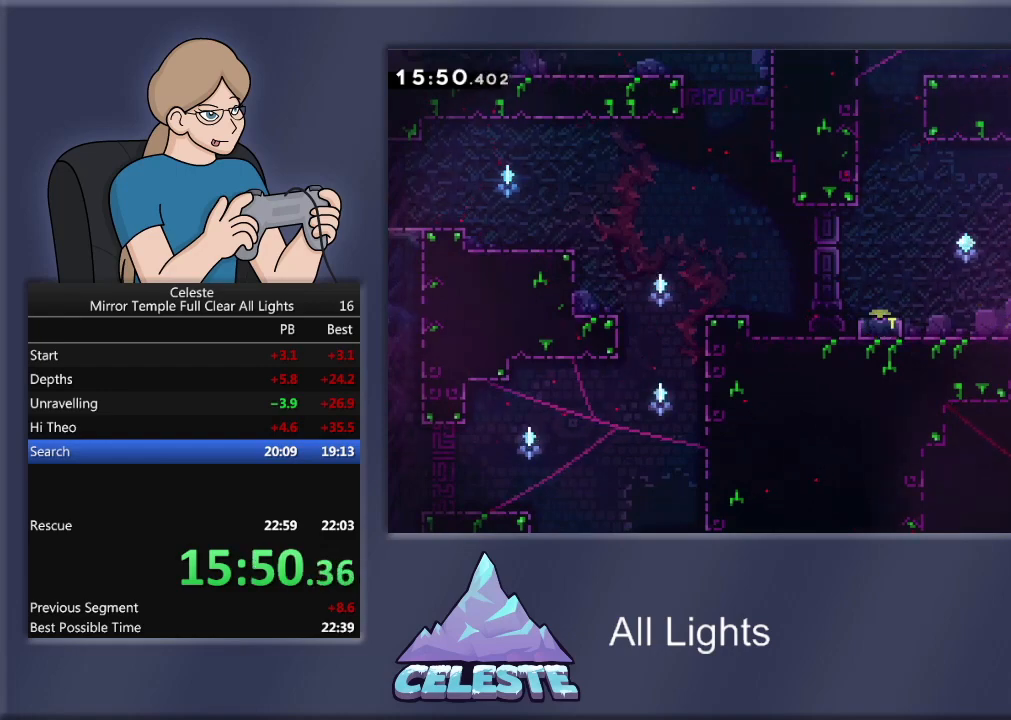
{"buttons": ["DPAD_DOWN", "DPAD_LEFT"], "events": [[367, "DPAD_DOWN", "down"], [434, "DPAD_RIGHT", "up"], [500, "DPAD_LEFT", "down"]]}
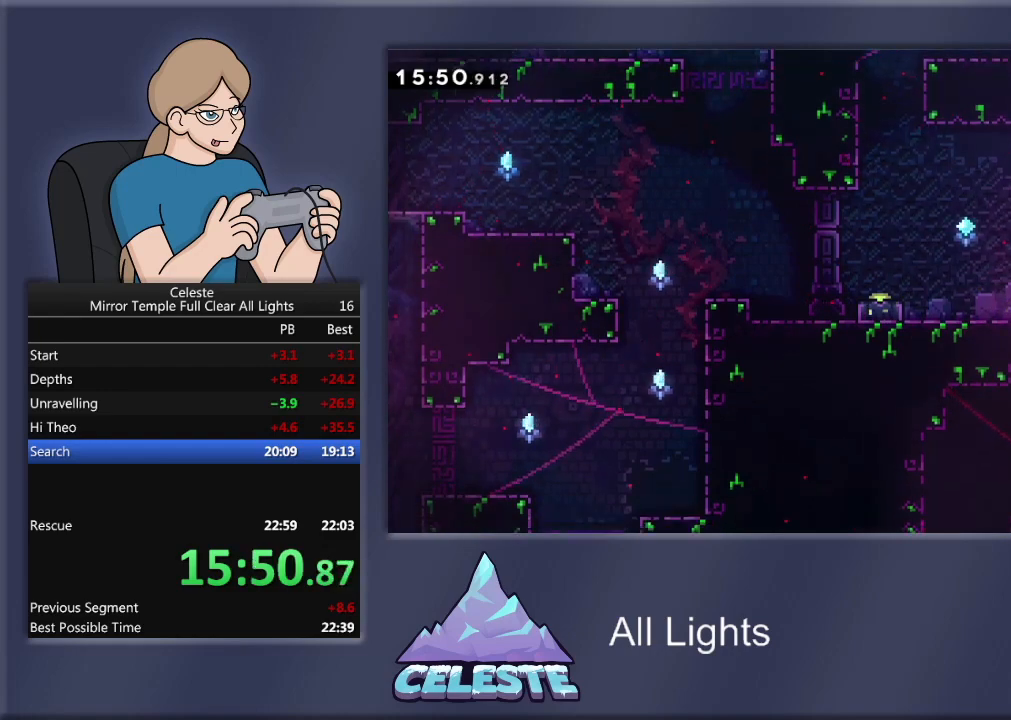
{"buttons": ["DPAD_LEFT"], "events": [[34, "DPAD_DOWN", "up"]]}
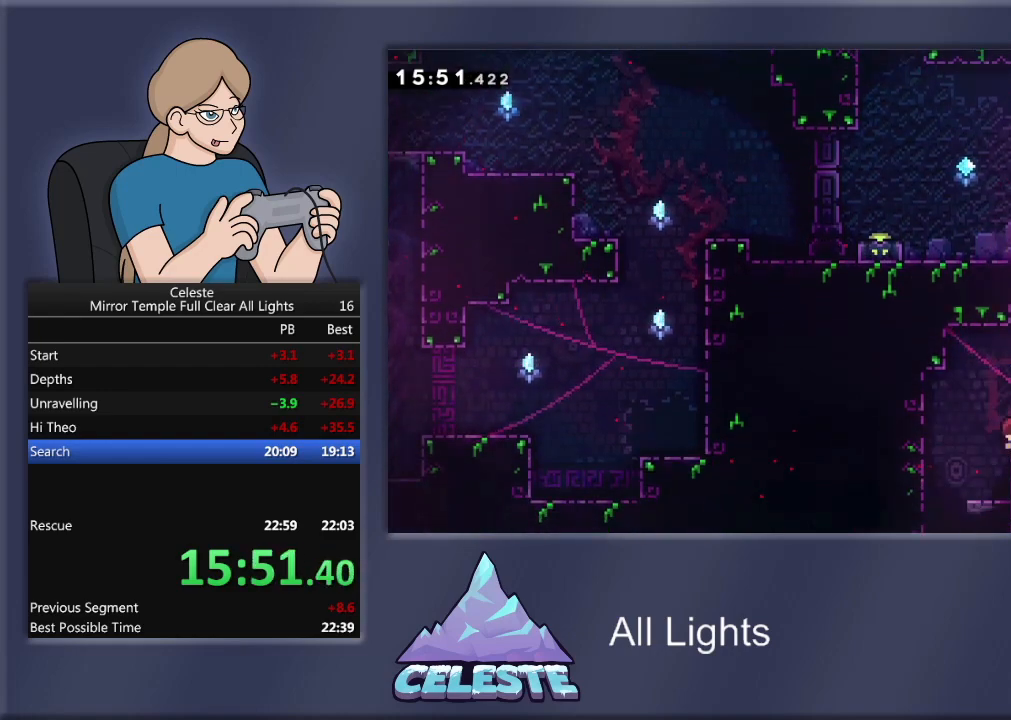
{"buttons": ["DPAD_DOWN"], "events": [[434, "DPAD_DOWN", "down"], [434, "DPAD_LEFT", "up"]]}
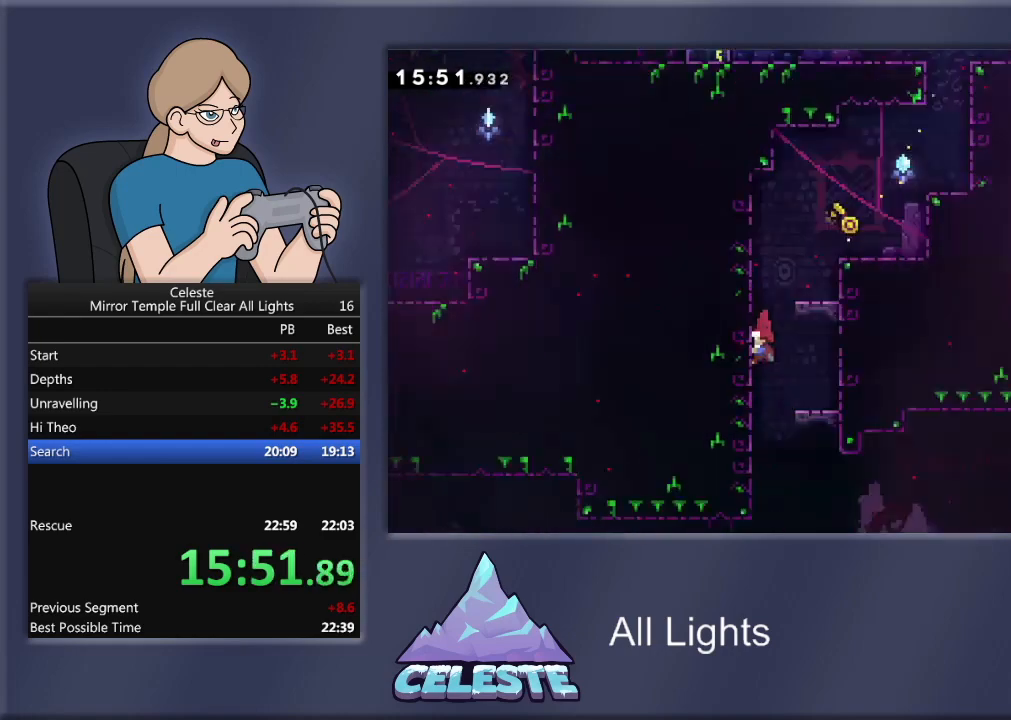
{"buttons": ["DPAD_DOWN"], "events": []}
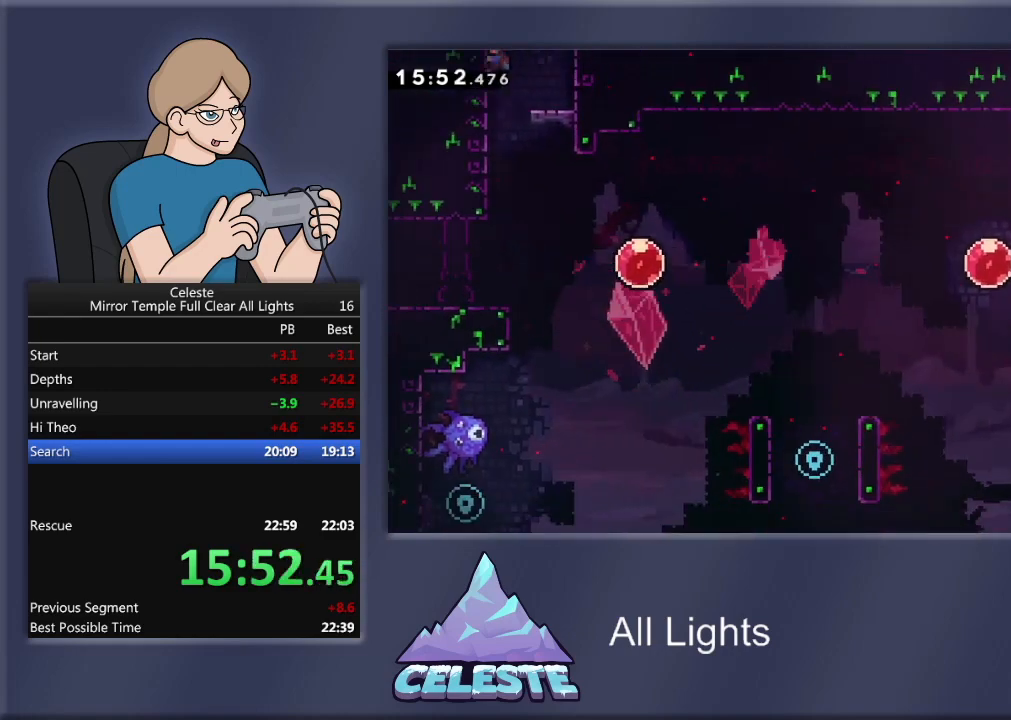
{"buttons": ["DPAD_RIGHT"], "events": [[267, "DPAD_RIGHT", "down"], [334, "DPAD_DOWN", "up"]]}
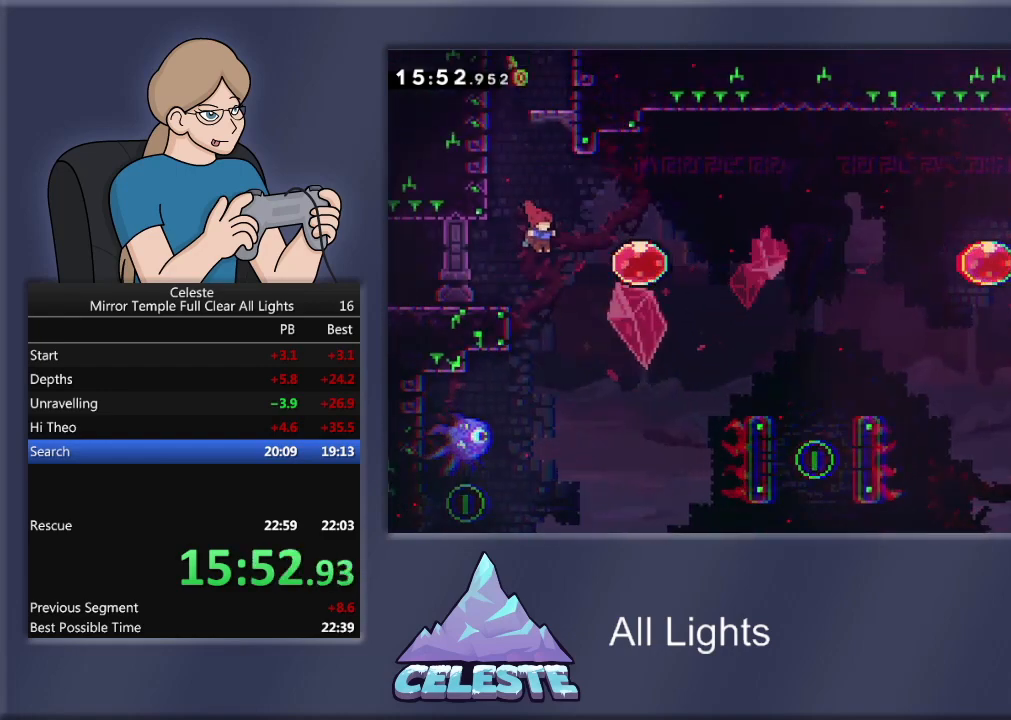
{"buttons": ["R1", "DPAD_RIGHT"], "events": [[67, "R1", "down"], [67, "SQUARE", "down"], [267, "SQUARE", "up"]]}
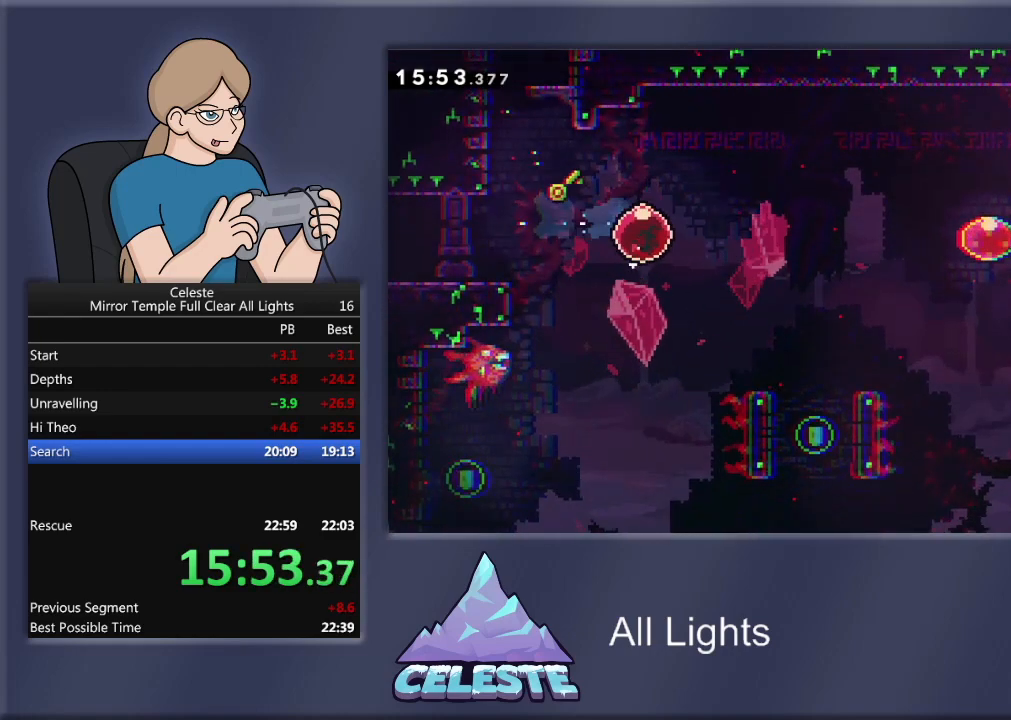
{"buttons": ["R1", "DPAD_RIGHT"], "events": []}
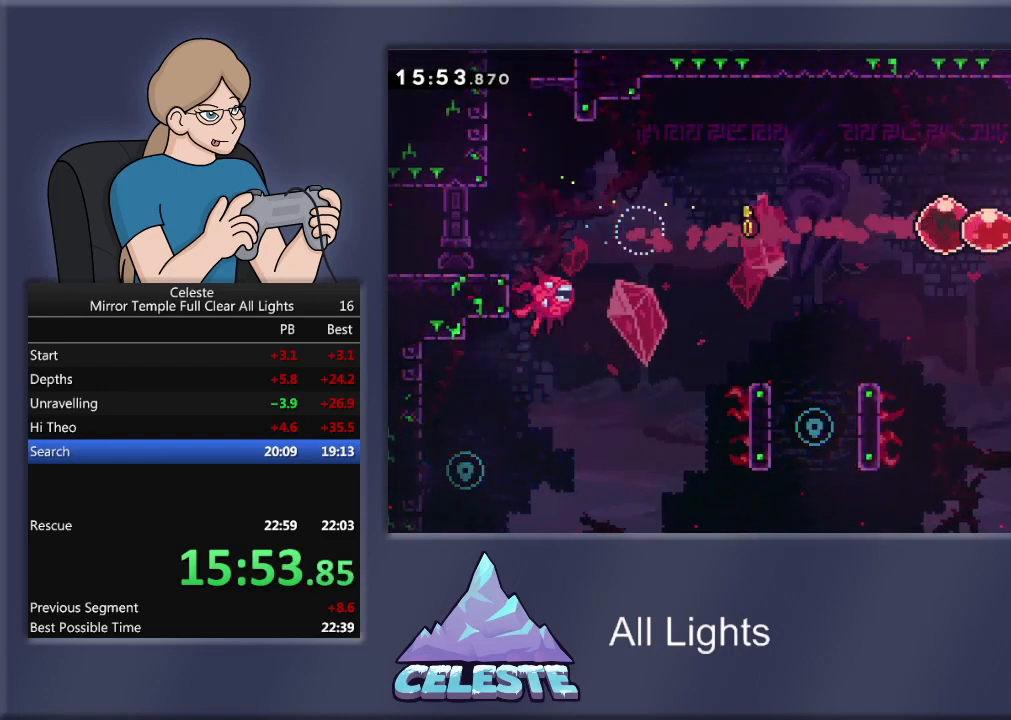
{"buttons": ["R1", "DPAD_RIGHT"], "events": []}
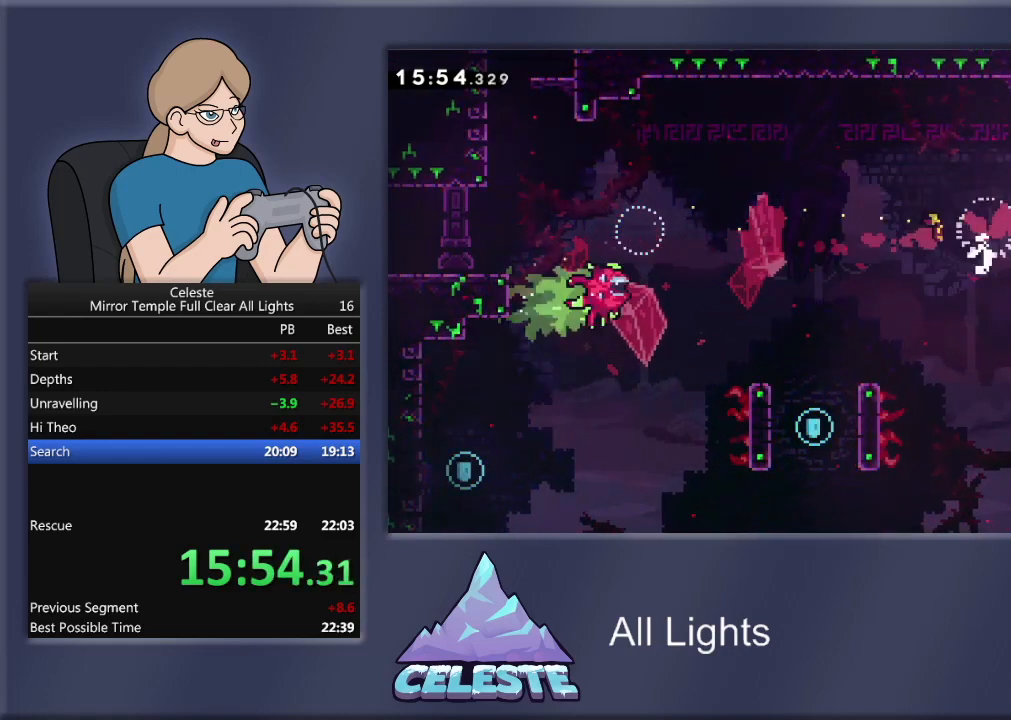
{"buttons": ["DPAD_DOWN"], "events": [[200, "DPAD_DOWN", "down"], [200, "SQUARE", "down"], [233, "DPAD_RIGHT", "up"], [367, "SQUARE", "up"], [400, "R1", "up"]]}
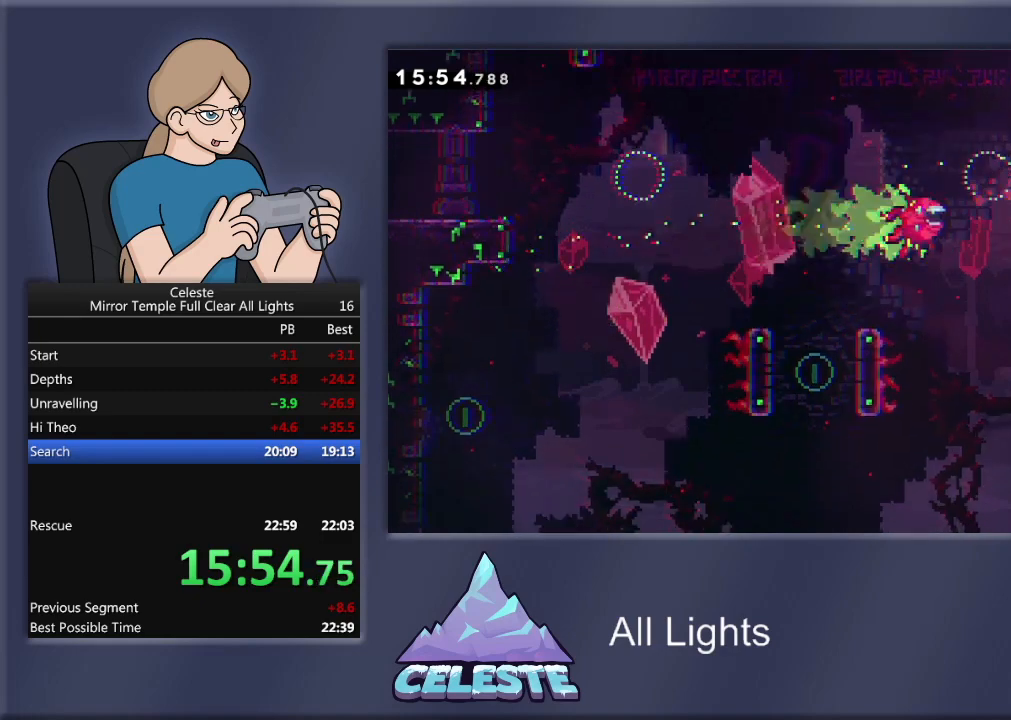
{"buttons": ["DPAD_LEFT"], "events": [[67, "DPAD_LEFT", "down"], [267, "DPAD_DOWN", "up"]]}
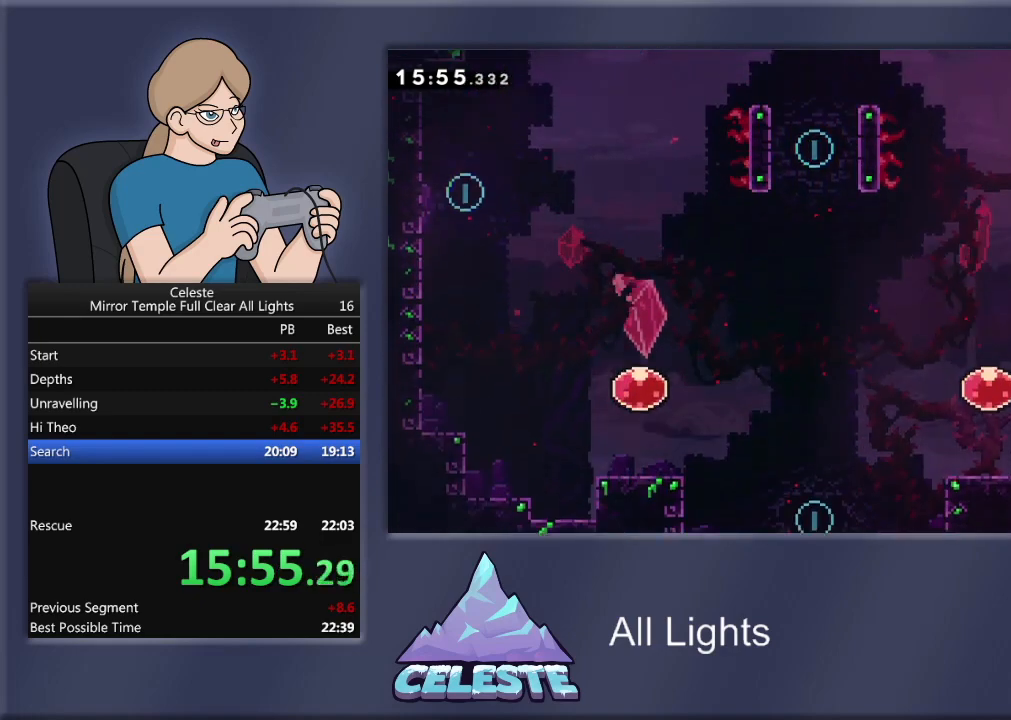
{"buttons": ["CROSS", "R1", "DPAD_LEFT"], "events": [[334, "CROSS", "down"], [334, "R1", "down"]]}
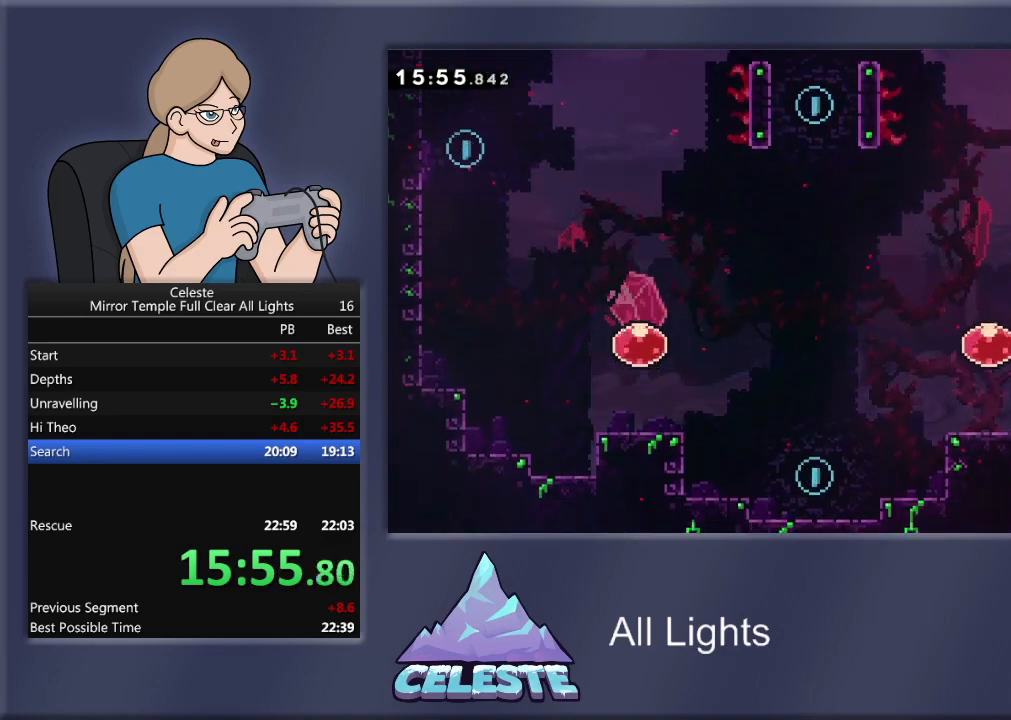
{"buttons": ["R1", "DPAD_LEFT"], "events": [[301, "CROSS", "up"]]}
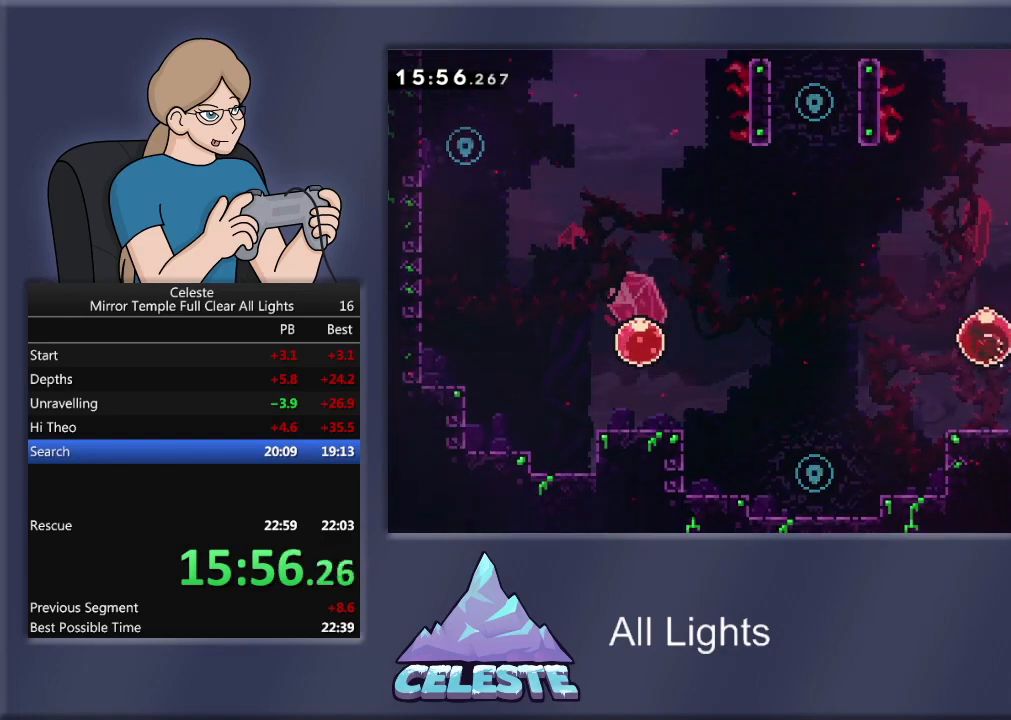
{"buttons": ["DPAD_DOWN"], "events": [[167, "DPAD_DOWN", "down"], [200, "DPAD_LEFT", "up"], [200, "SQUARE", "down"], [367, "SQUARE", "up"], [467, "R1", "up"]]}